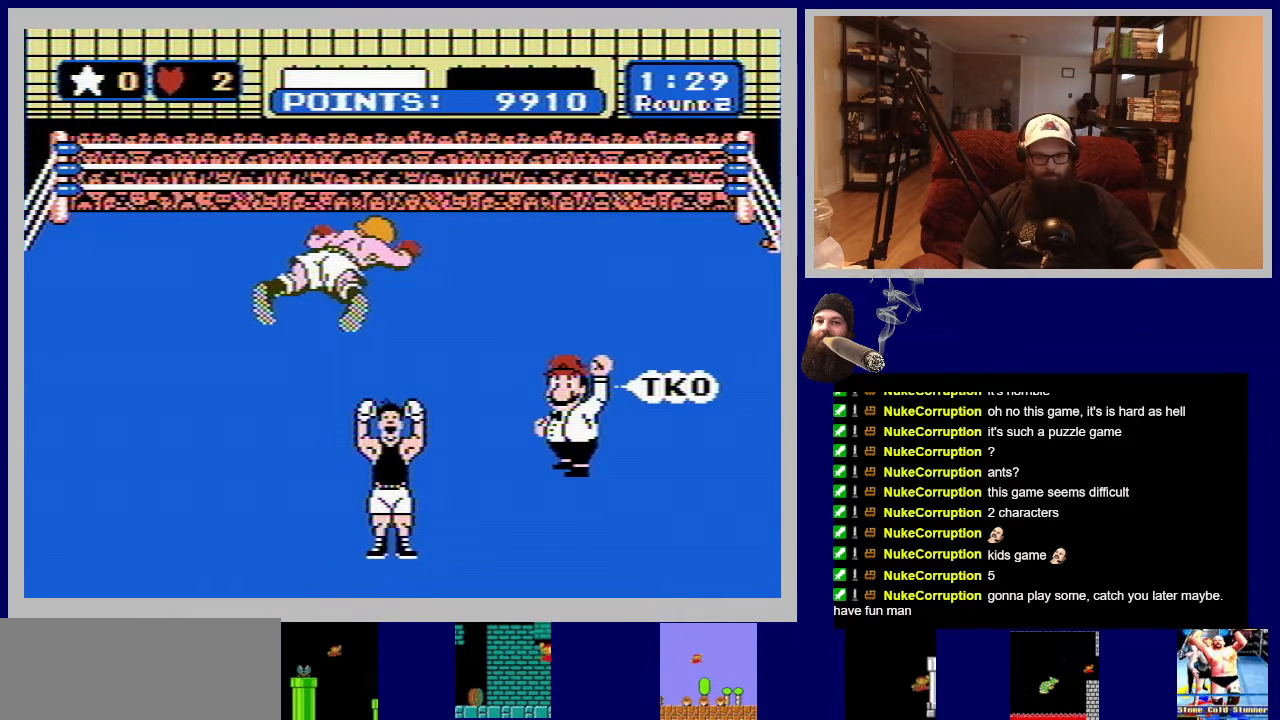
Gameplay with a controller (Nintendo layout); each line is a JSON object with the inputs held at the frame after it. "events" lists button and stick changes between this image and that frame as [ms after this image, input, new state], when the widget could be followed in between. Not read: L3 R3.
{"buttons": [], "events": [[200, "A", "down"], [383, "A", "up"]]}
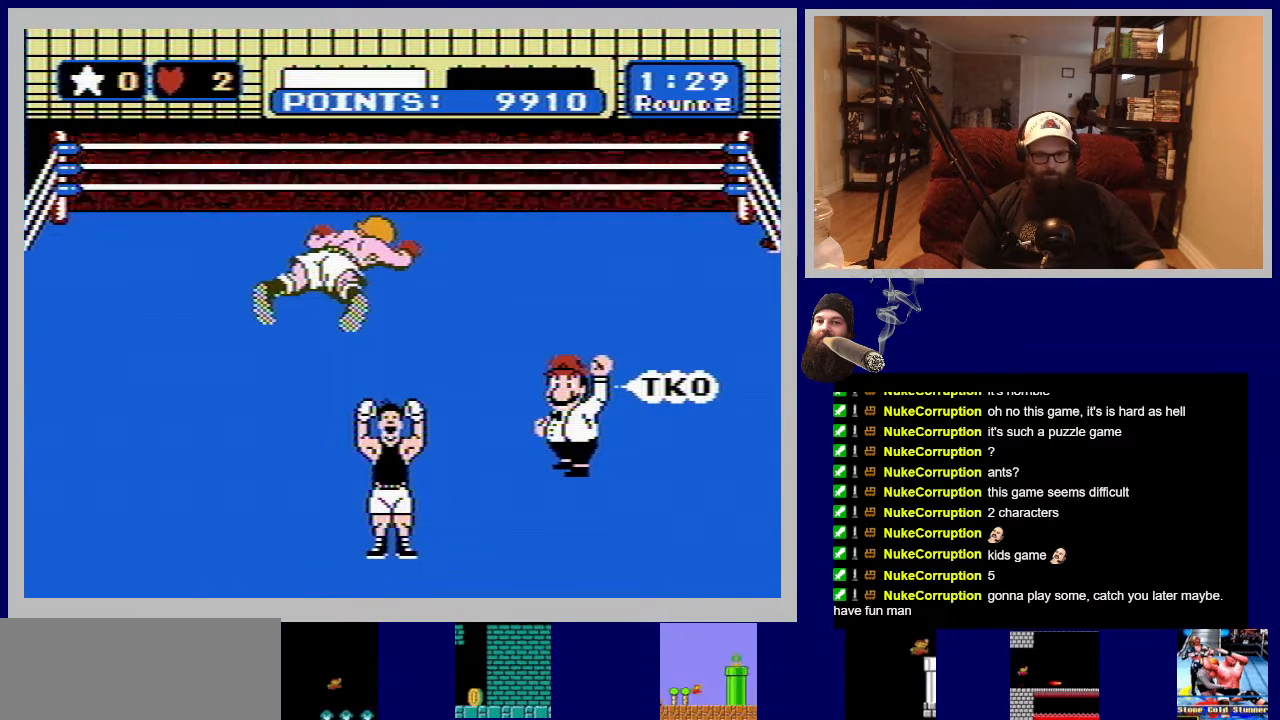
{"buttons": [], "events": []}
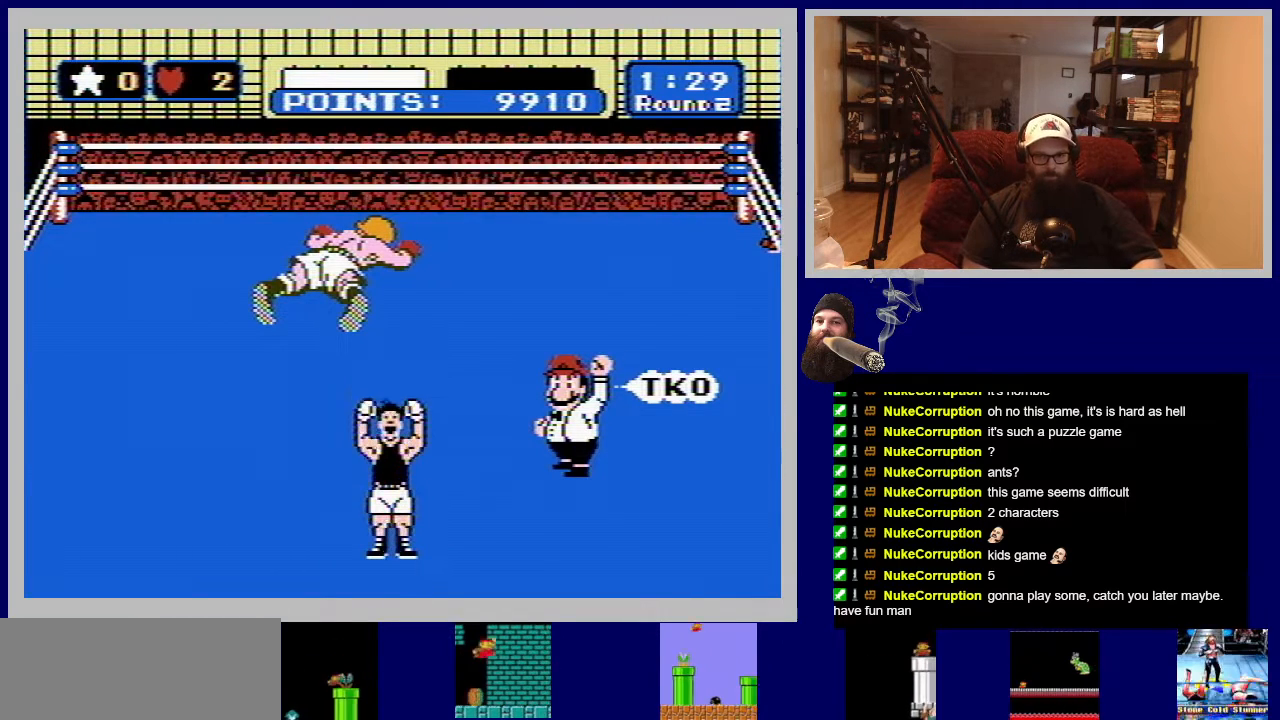
{"buttons": [], "events": [[183, "A", "down"], [317, "A", "up"]]}
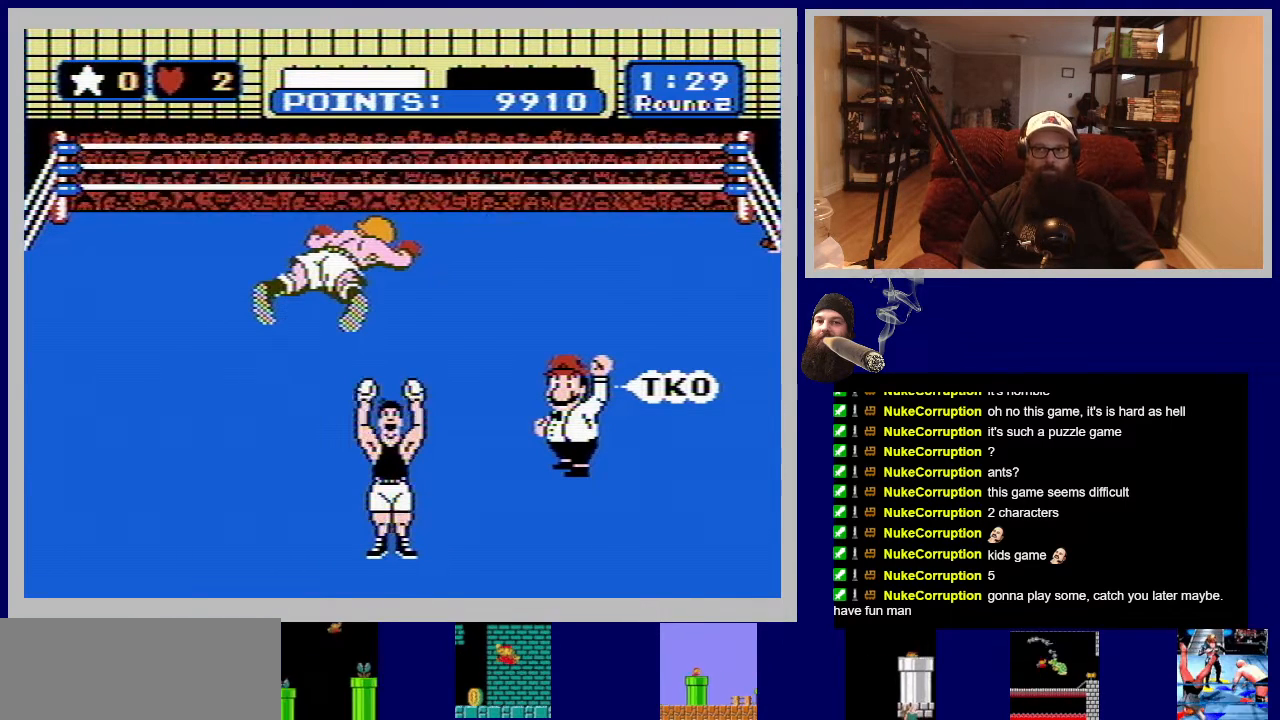
{"buttons": [], "events": []}
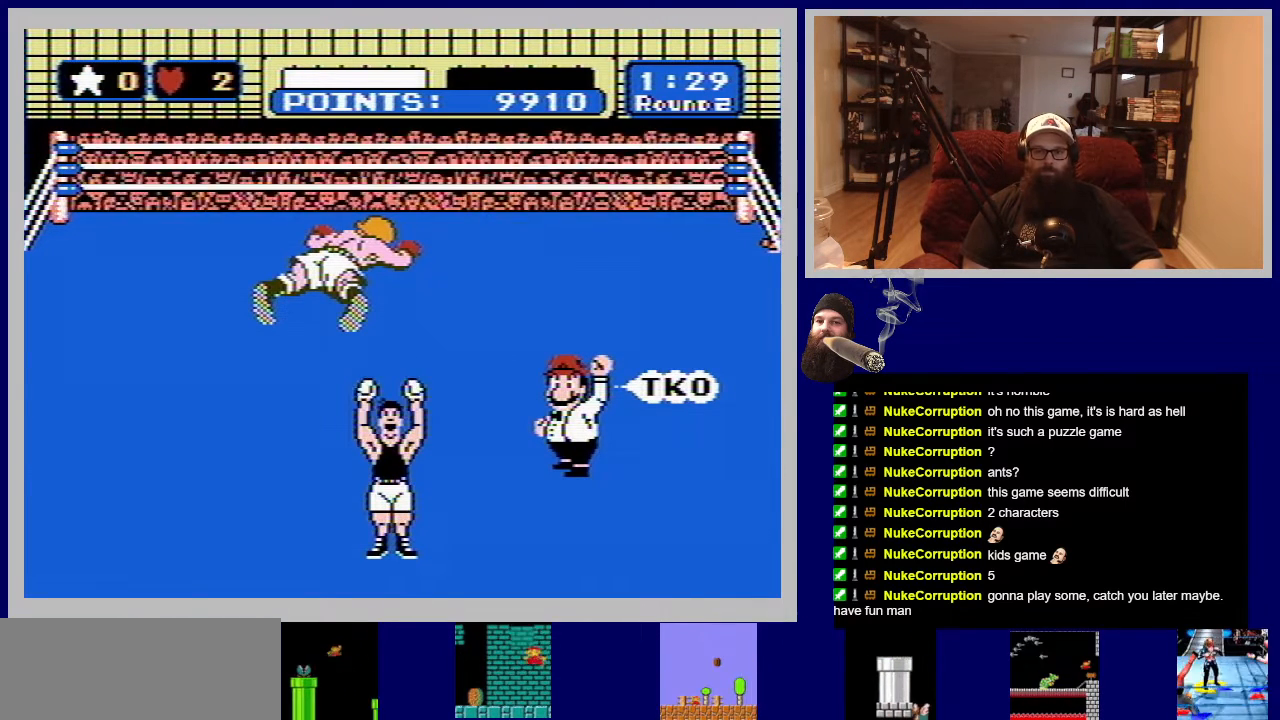
{"buttons": [], "events": []}
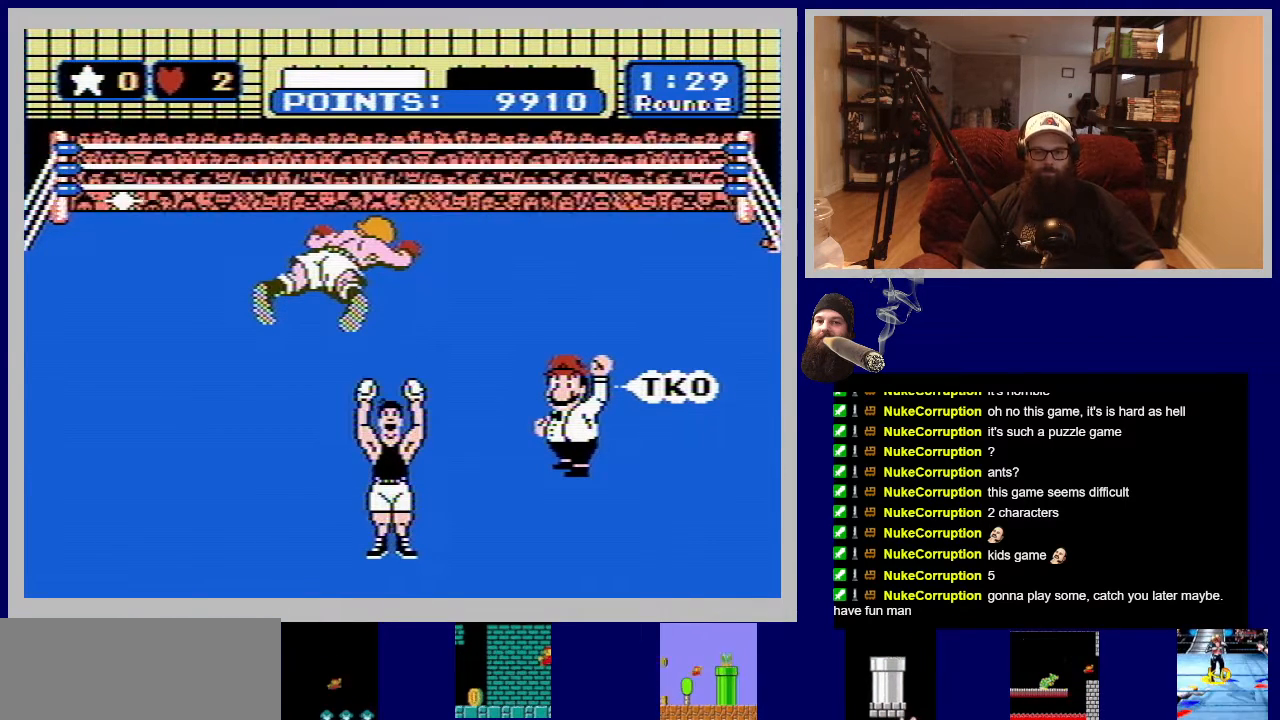
{"buttons": [], "events": []}
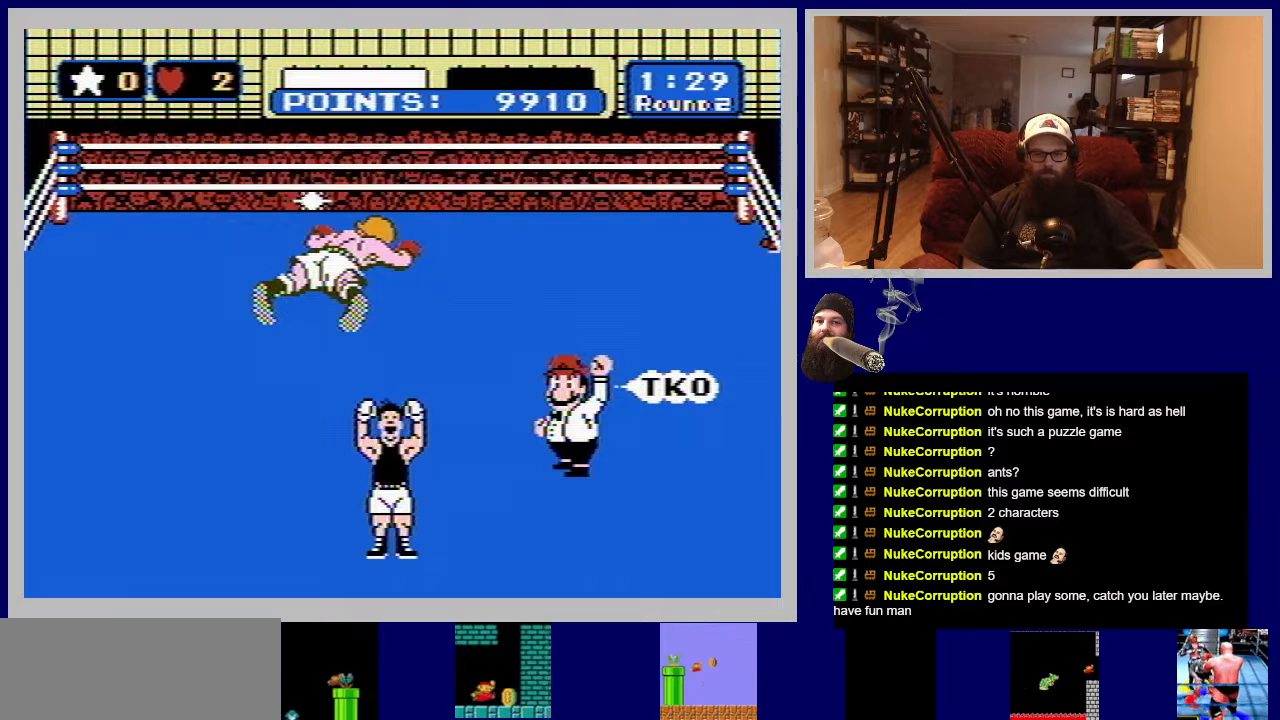
{"buttons": [], "events": []}
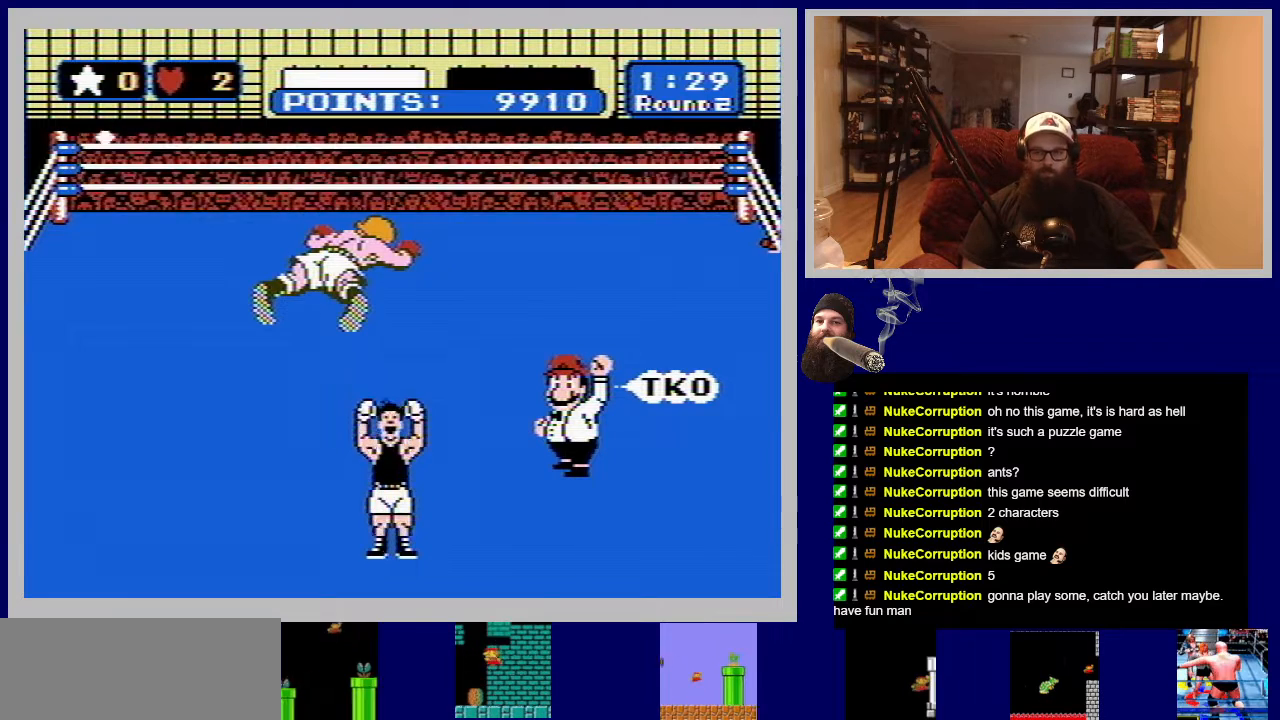
{"buttons": [], "events": []}
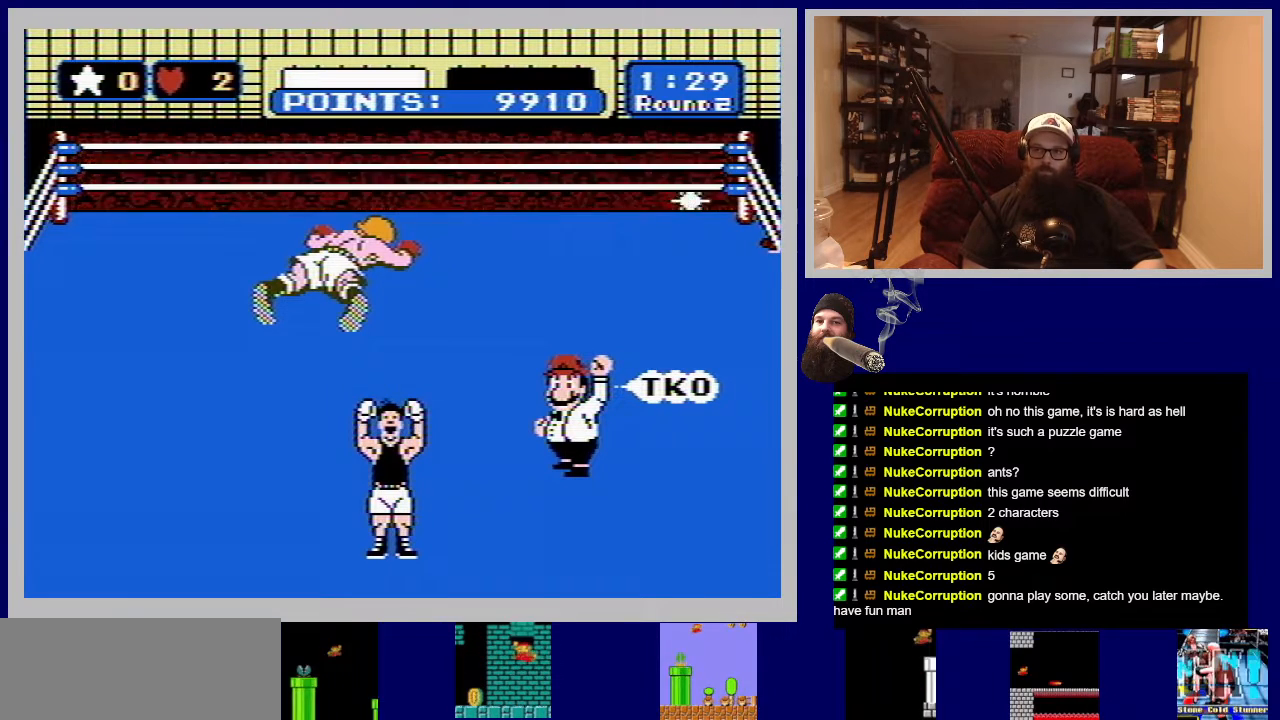
{"buttons": [], "events": []}
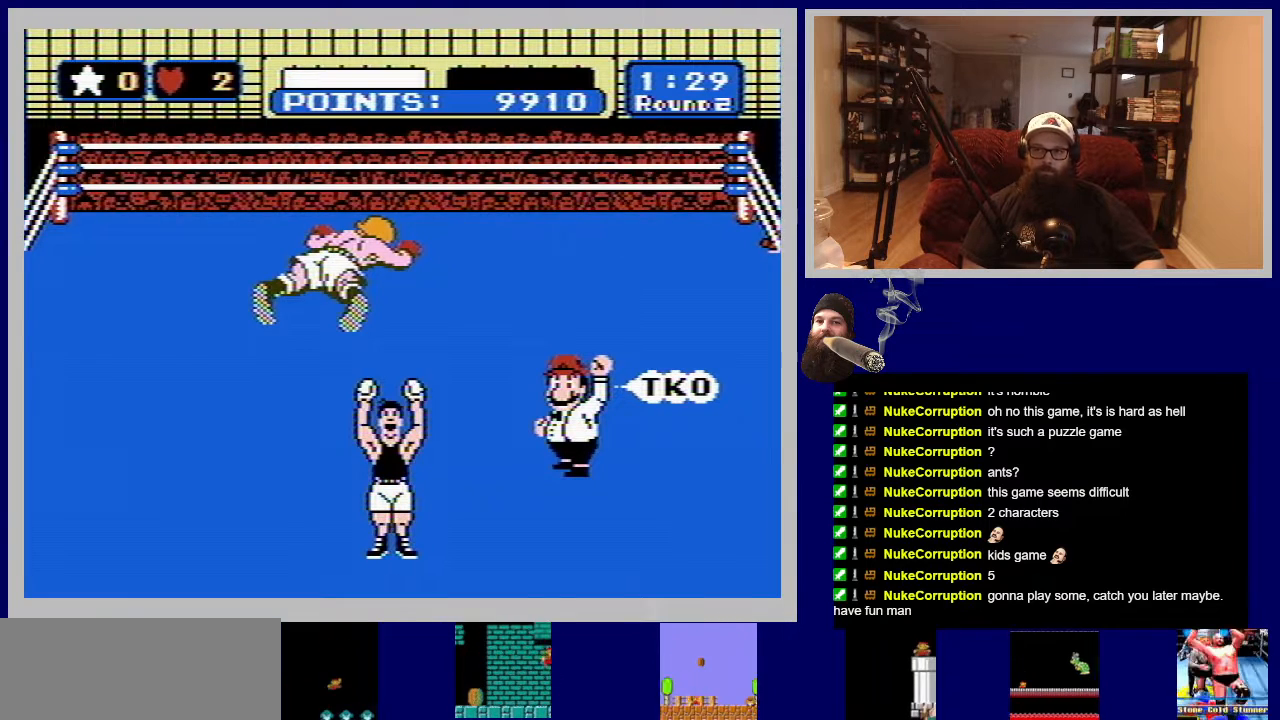
{"buttons": [], "events": []}
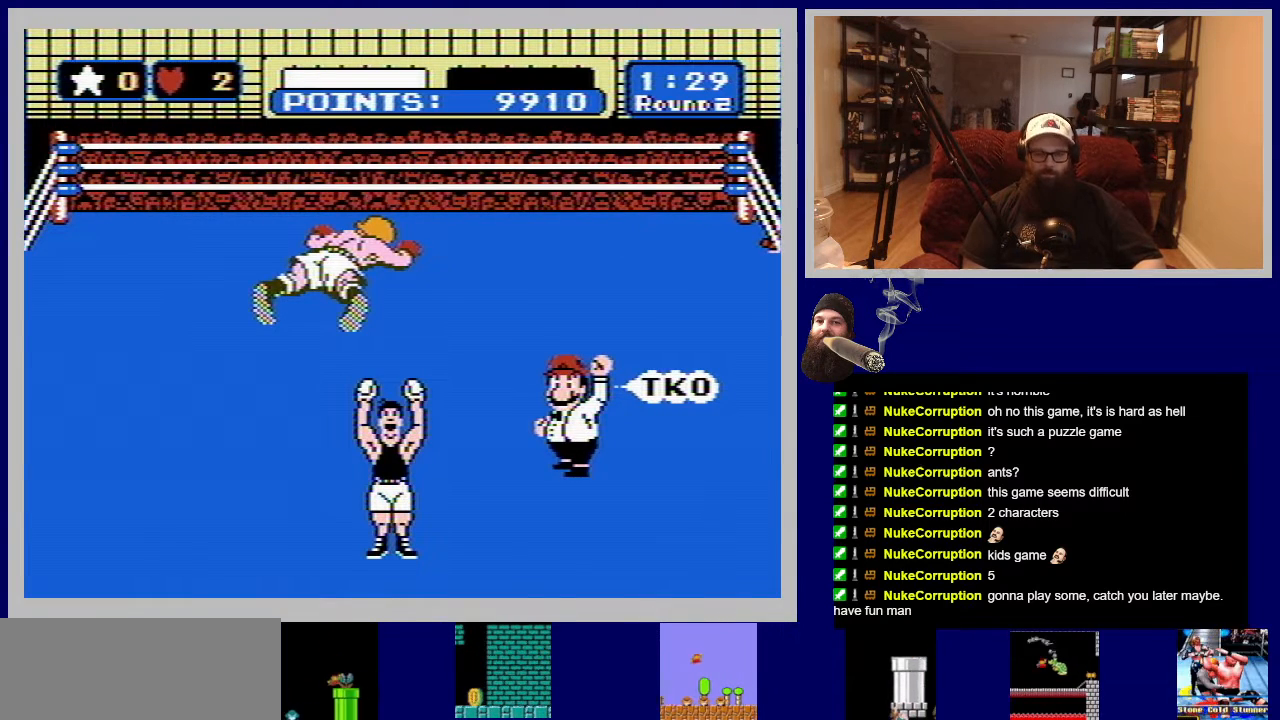
{"buttons": [], "events": [[33, "A", "down"], [250, "A", "up"]]}
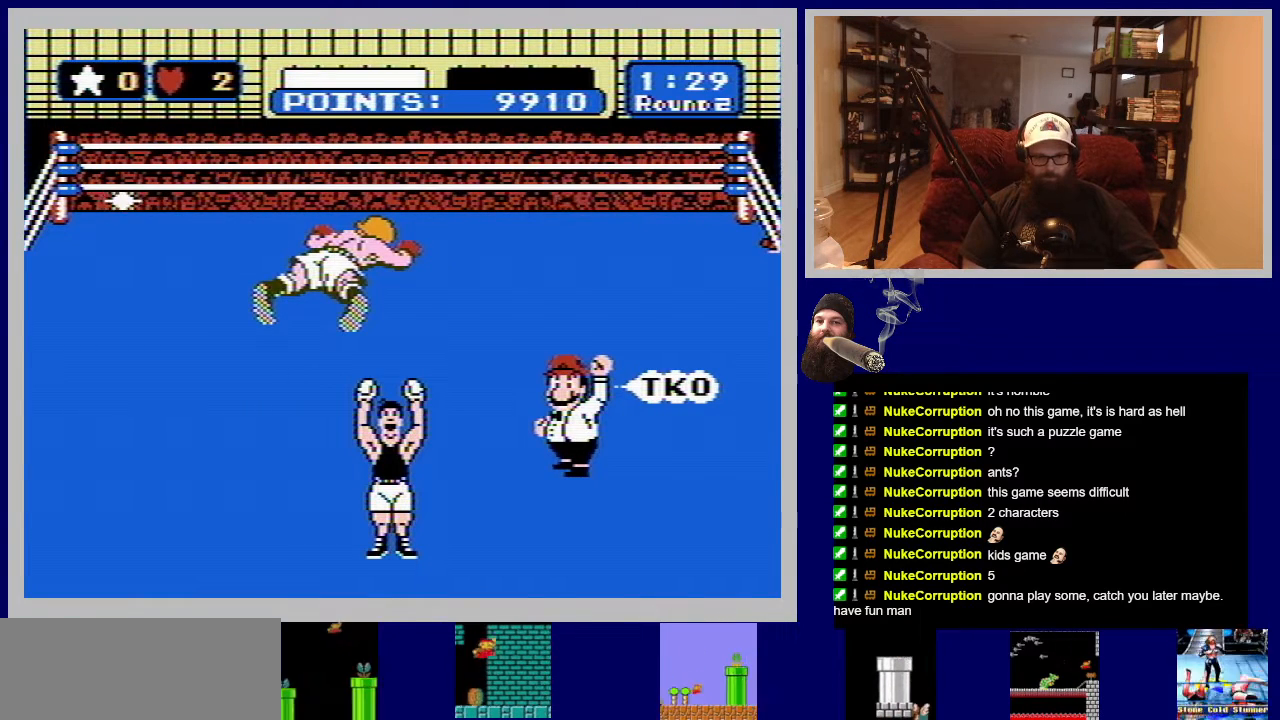
{"buttons": ["A"], "events": [[333, "A", "down"]]}
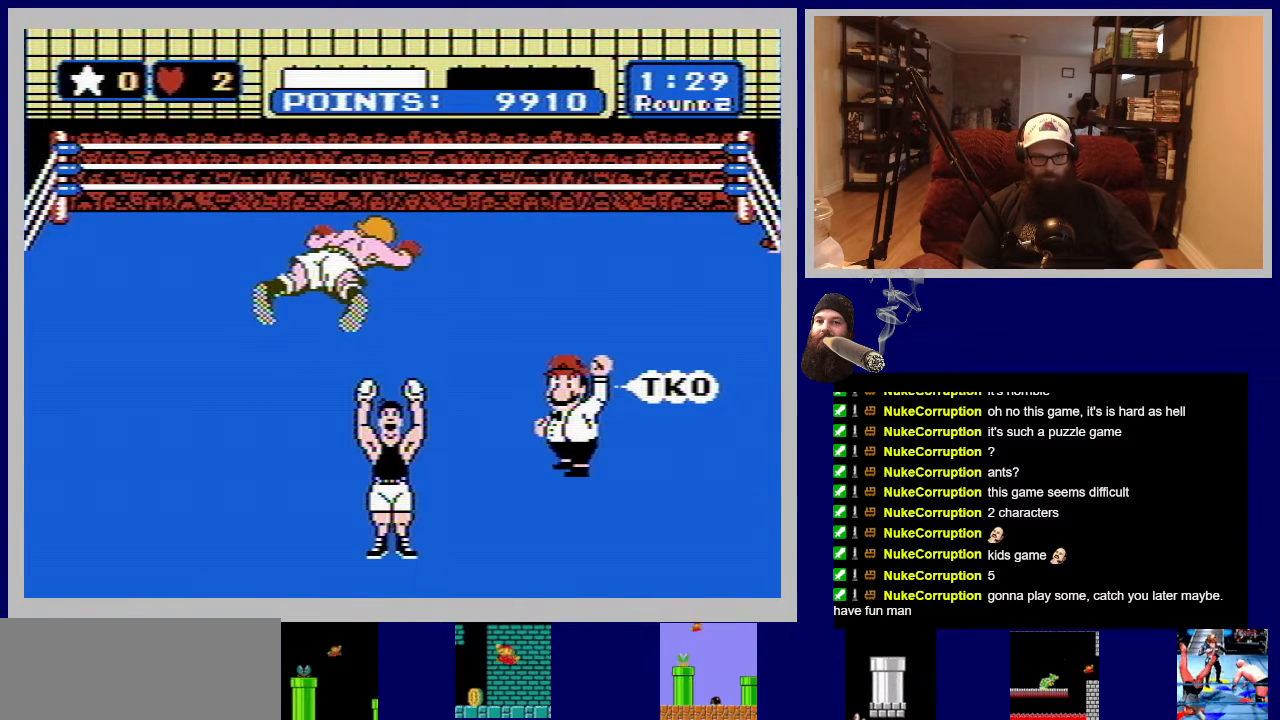
{"buttons": [], "events": [[33, "A", "up"]]}
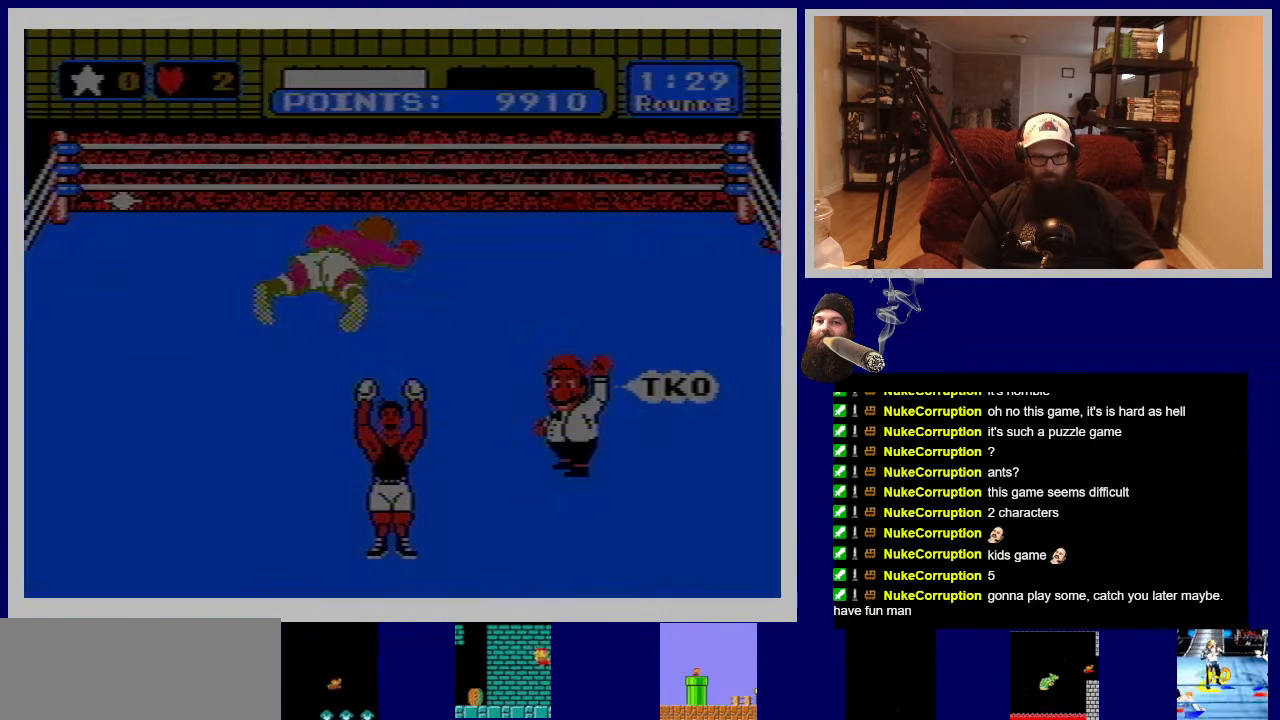
{"buttons": [], "events": [[67, "A", "down"], [233, "A", "up"]]}
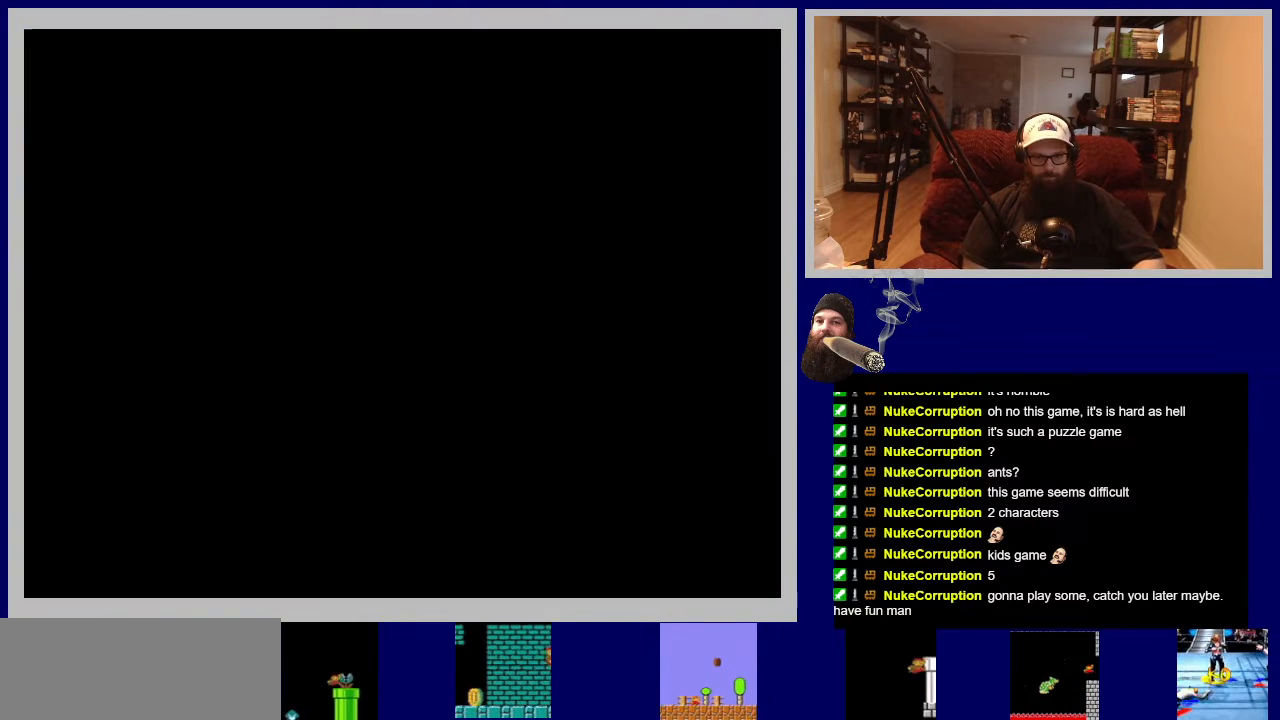
{"buttons": [], "events": []}
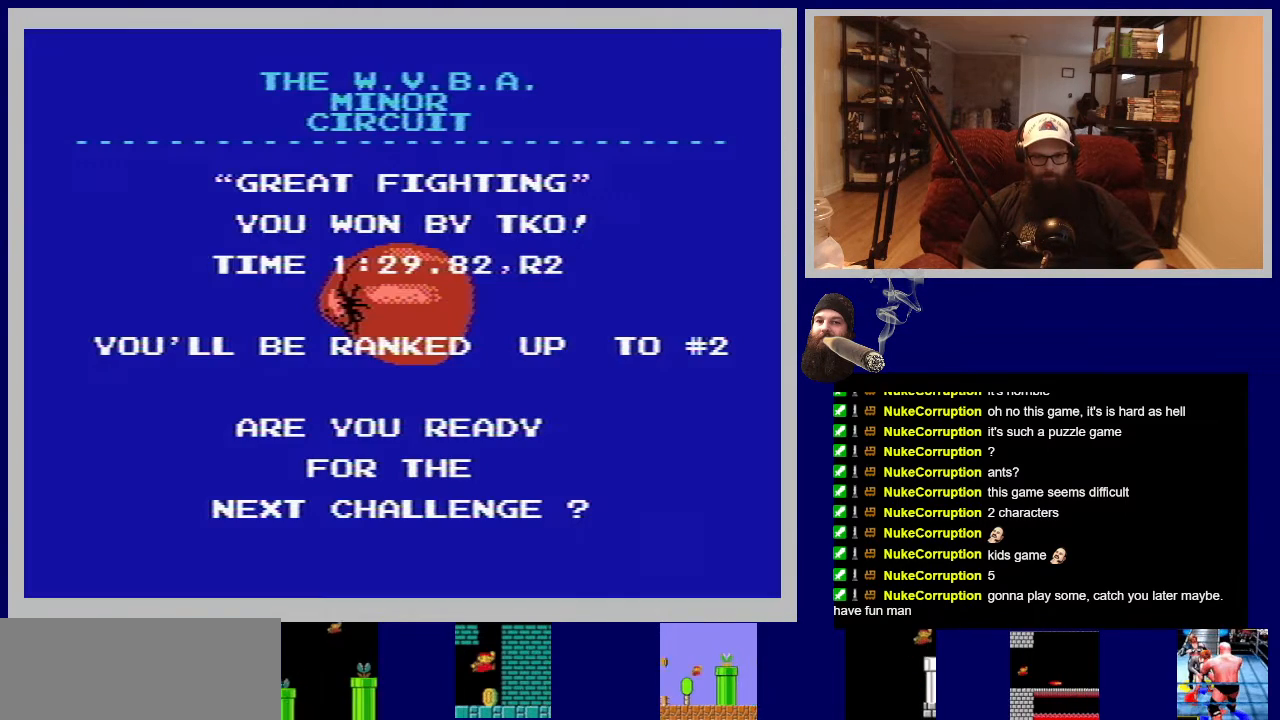
{"buttons": [], "events": []}
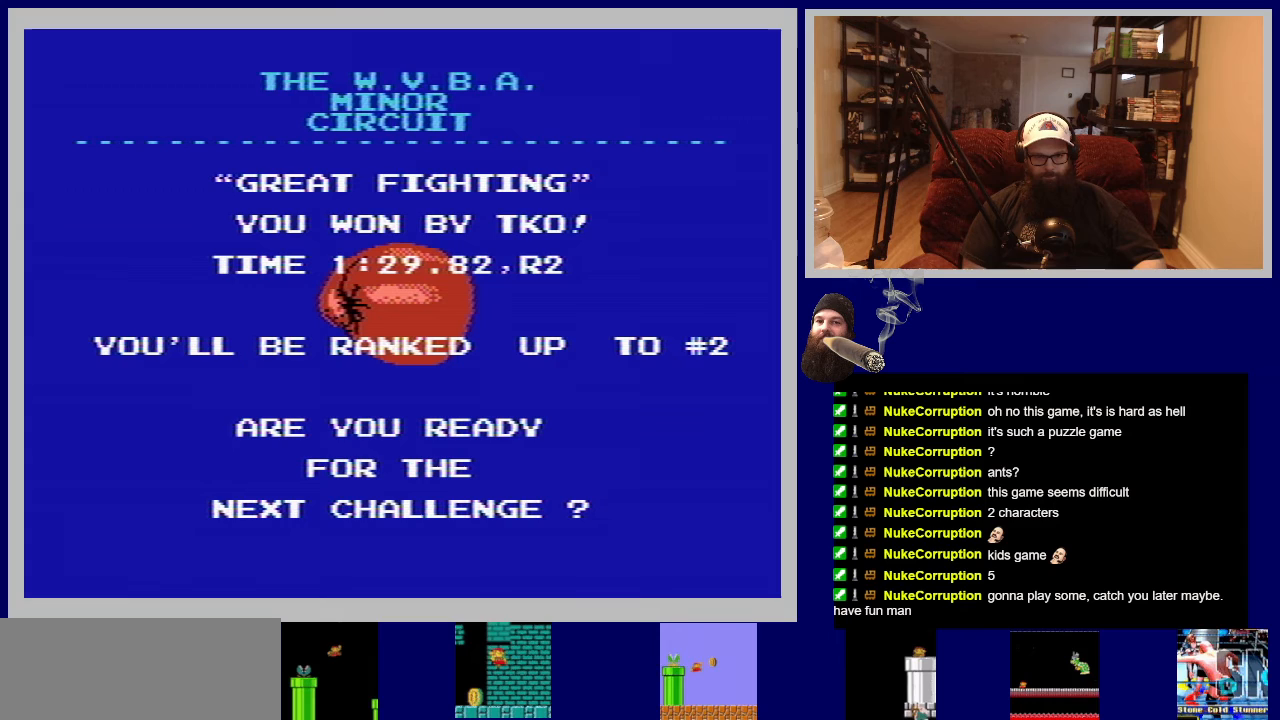
{"buttons": [], "events": []}
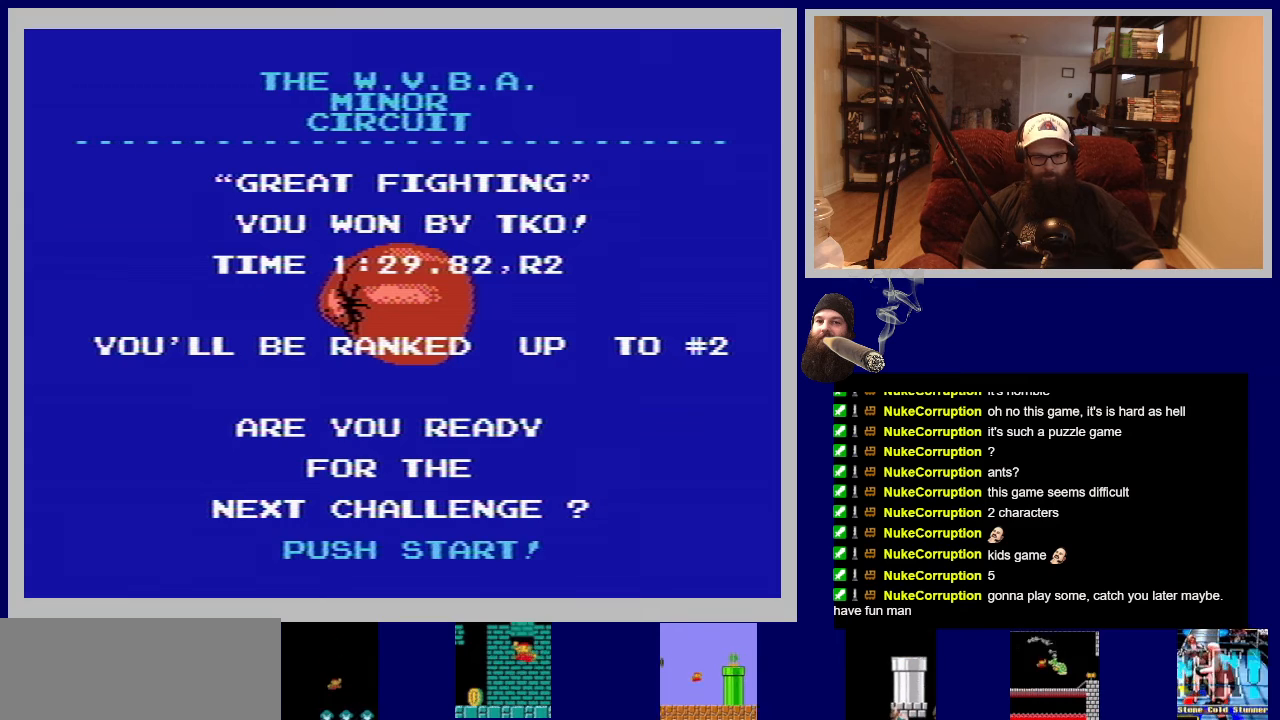
{"buttons": [], "events": []}
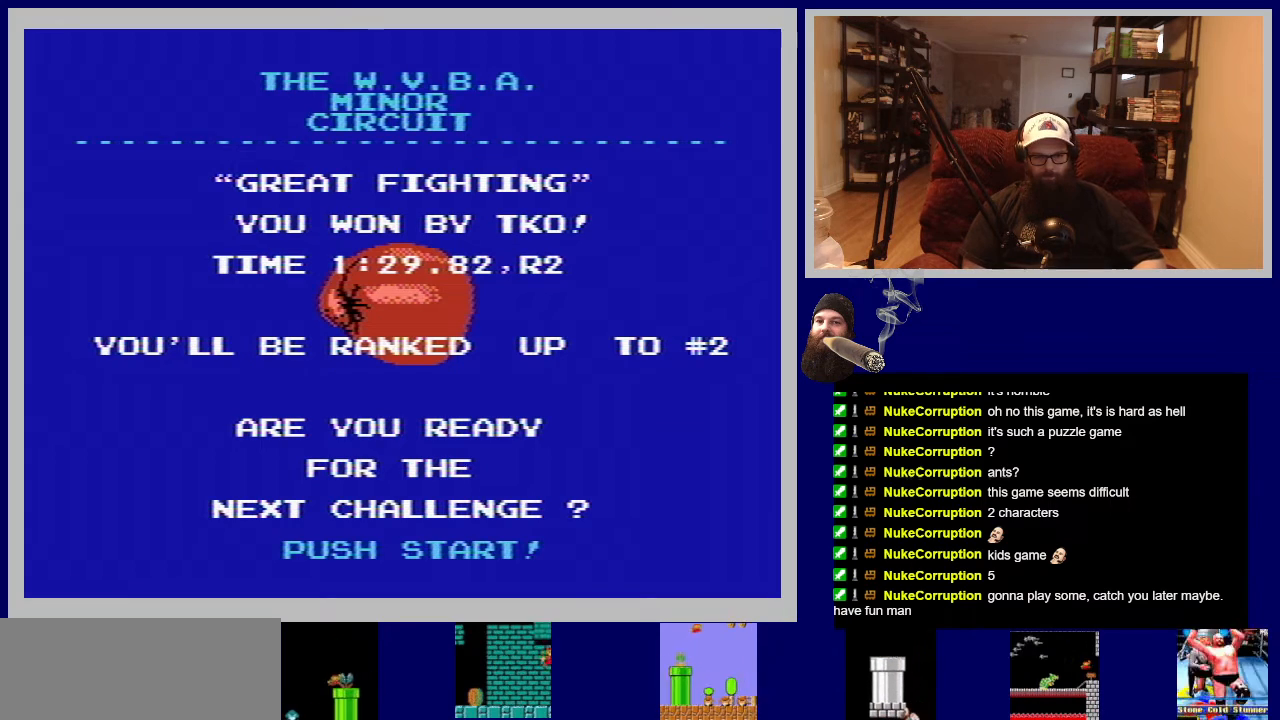
{"buttons": [], "events": [[33, "START", "down"], [200, "START", "up"]]}
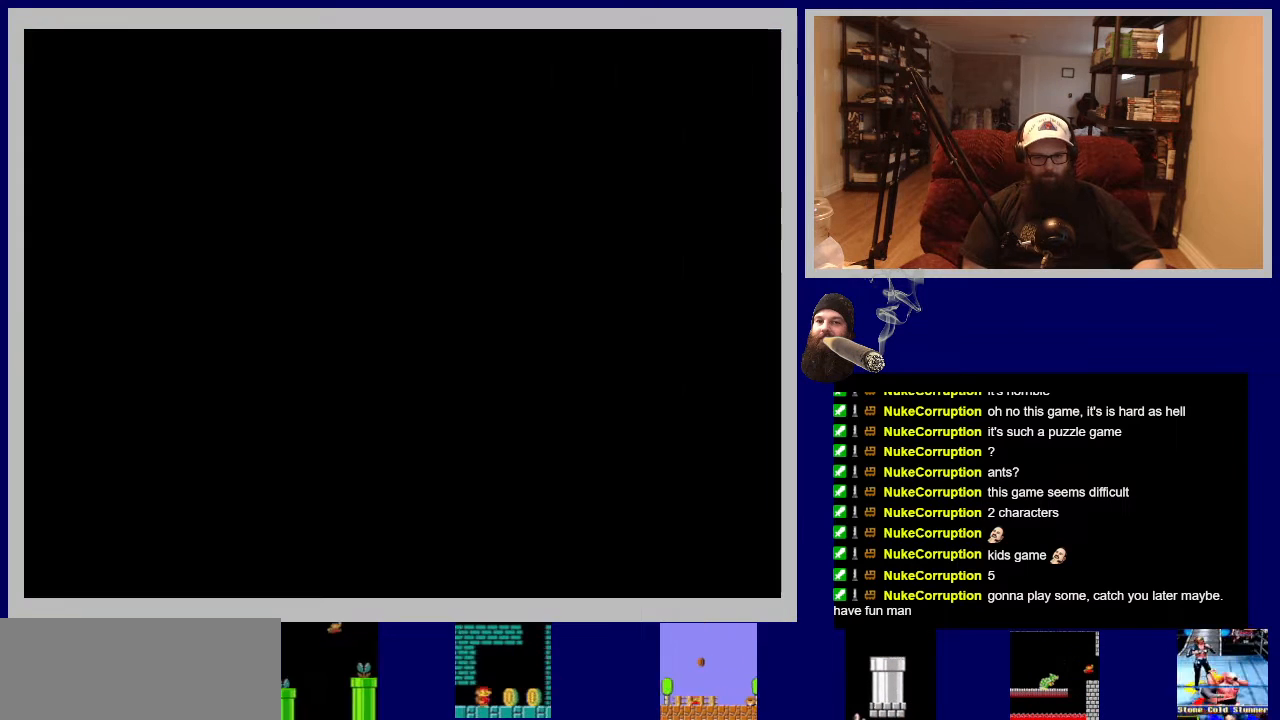
{"buttons": [], "events": []}
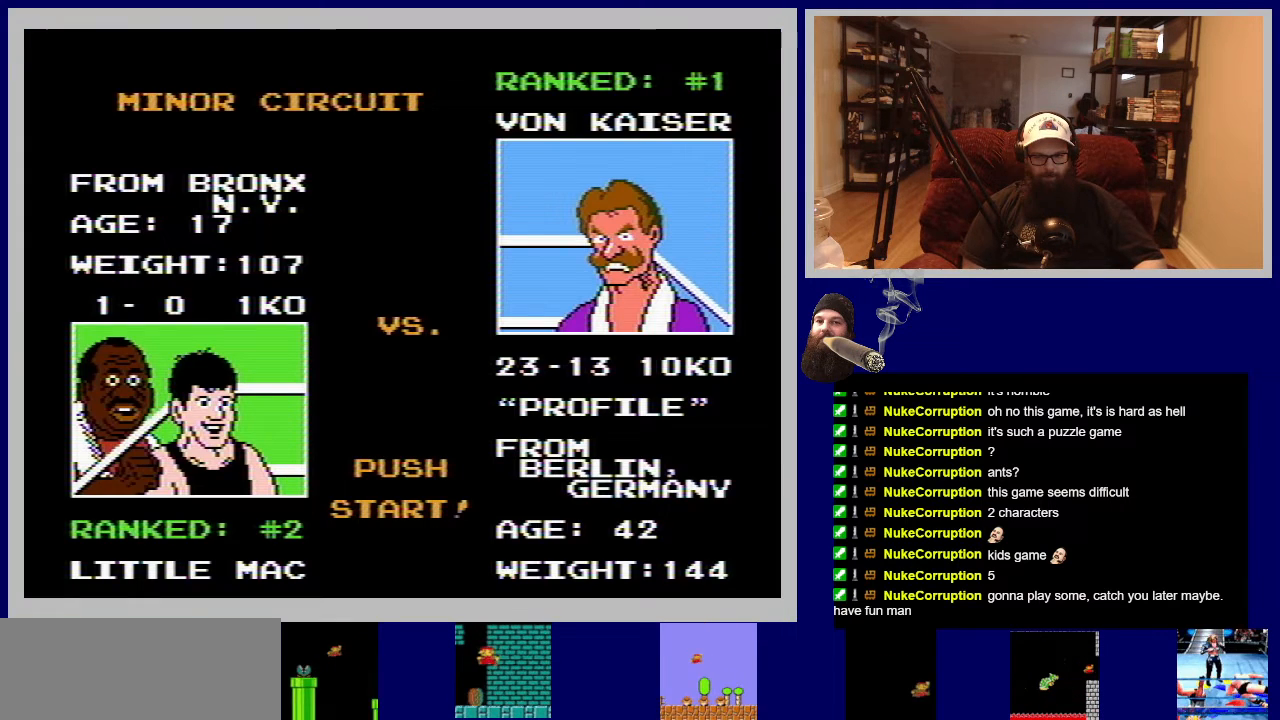
{"buttons": ["A"], "events": [[433, "A", "down"]]}
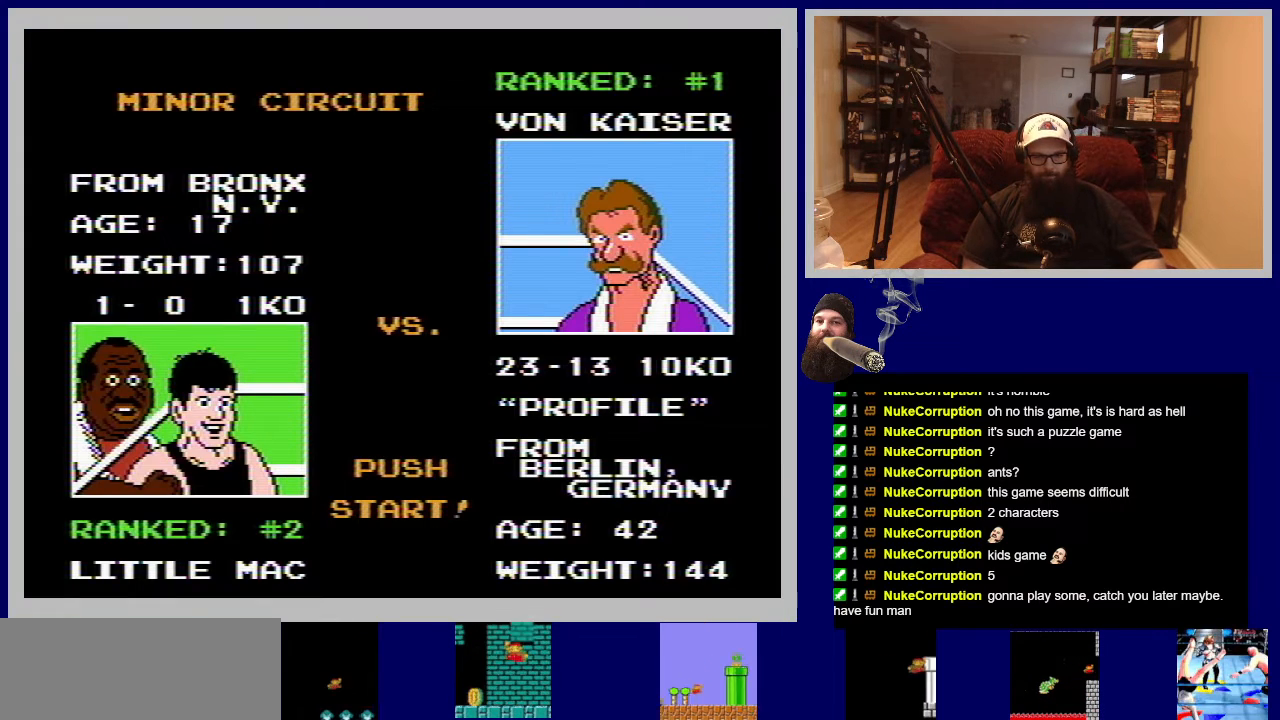
{"buttons": [], "events": [[17, "A", "up"], [233, "START", "down"], [383, "START", "up"]]}
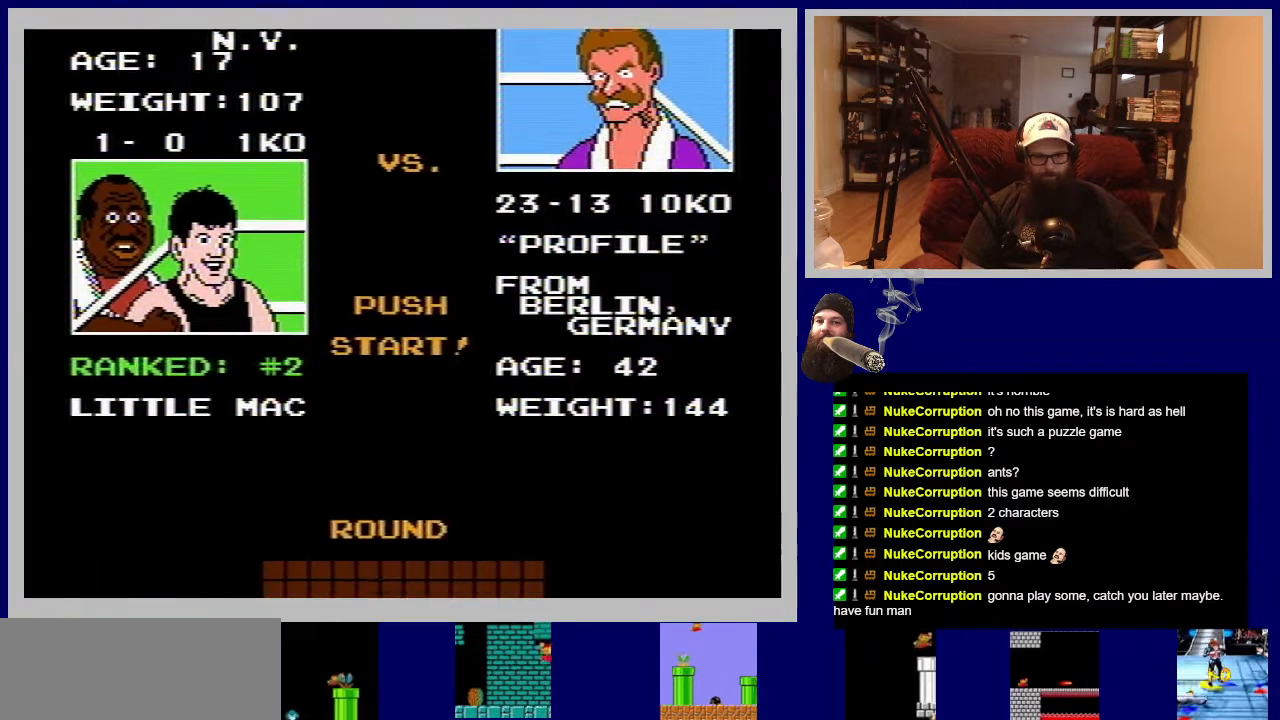
{"buttons": ["A"], "events": [[433, "A", "down"]]}
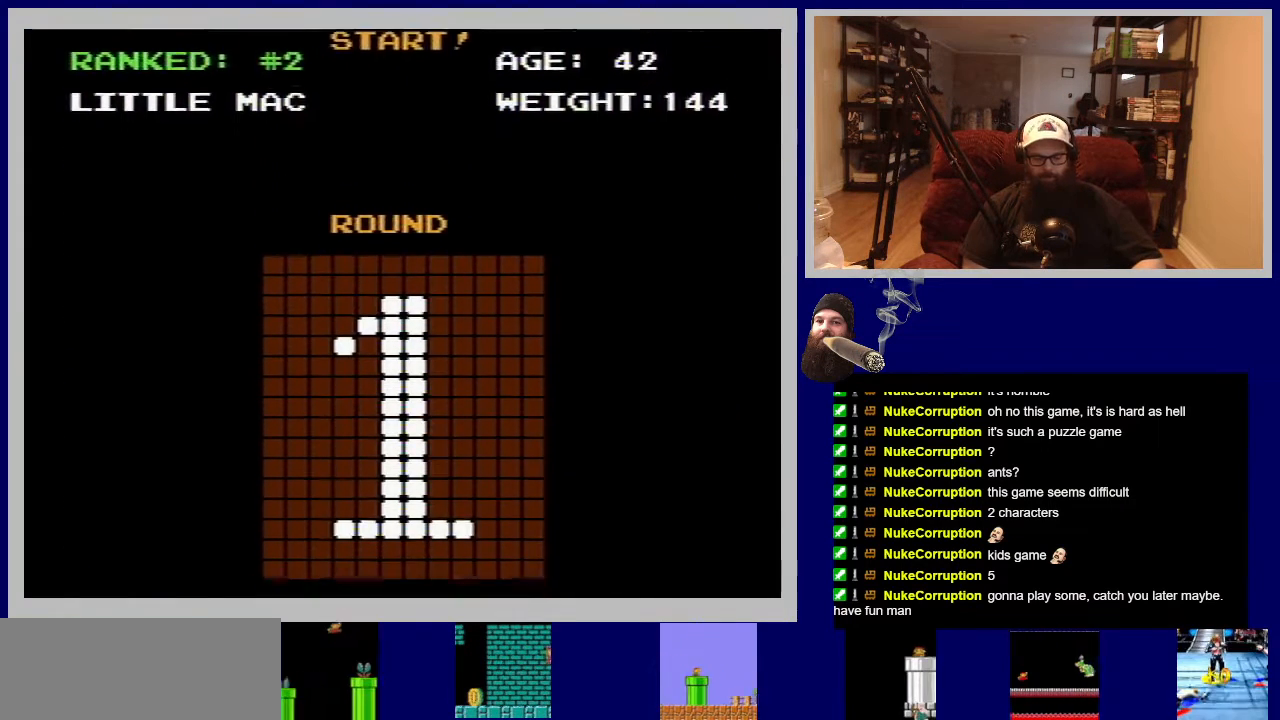
{"buttons": [], "events": [[100, "A", "up"]]}
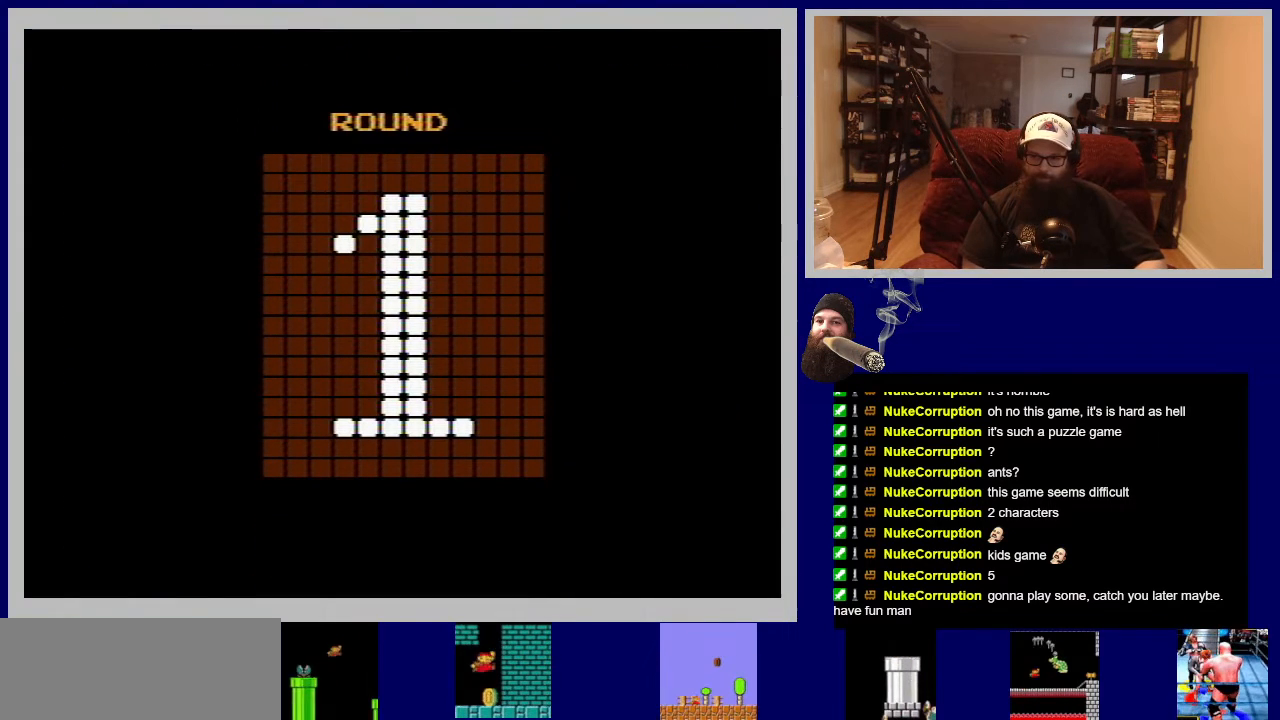
{"buttons": [], "events": [[83, "A", "down"], [283, "A", "up"]]}
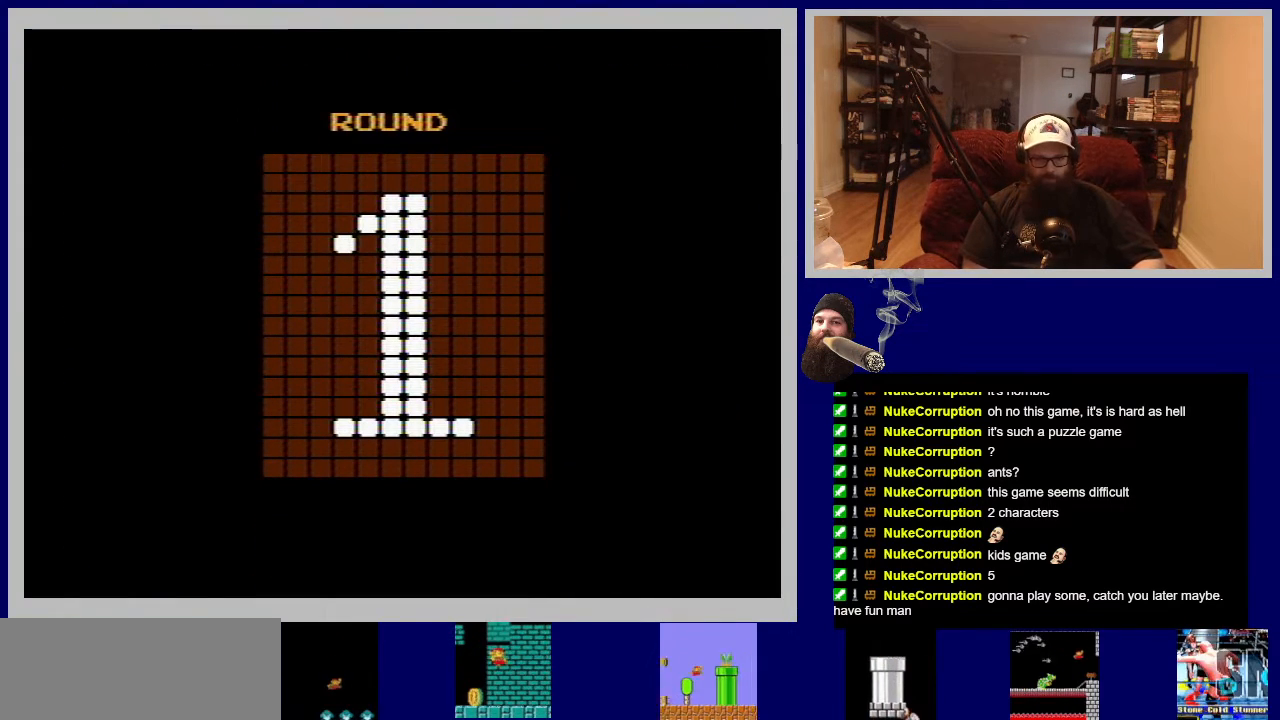
{"buttons": [], "events": []}
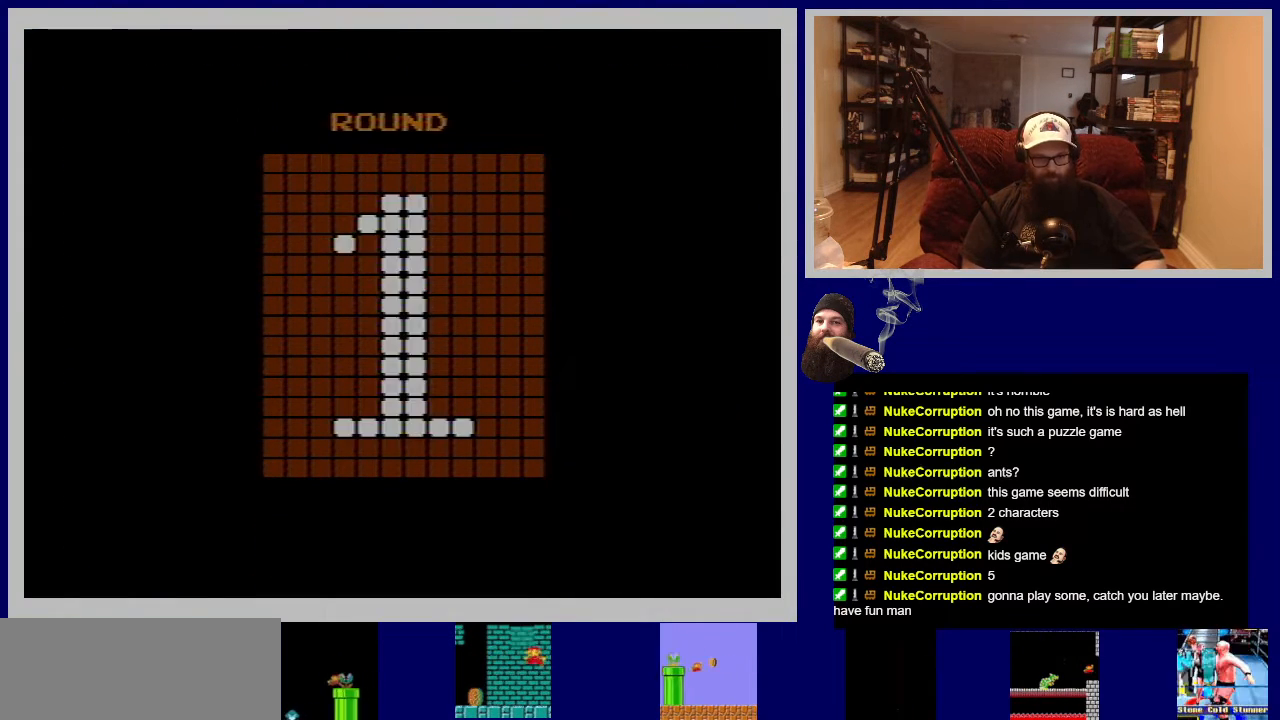
{"buttons": [], "events": [[17, "A", "down"], [217, "A", "up"]]}
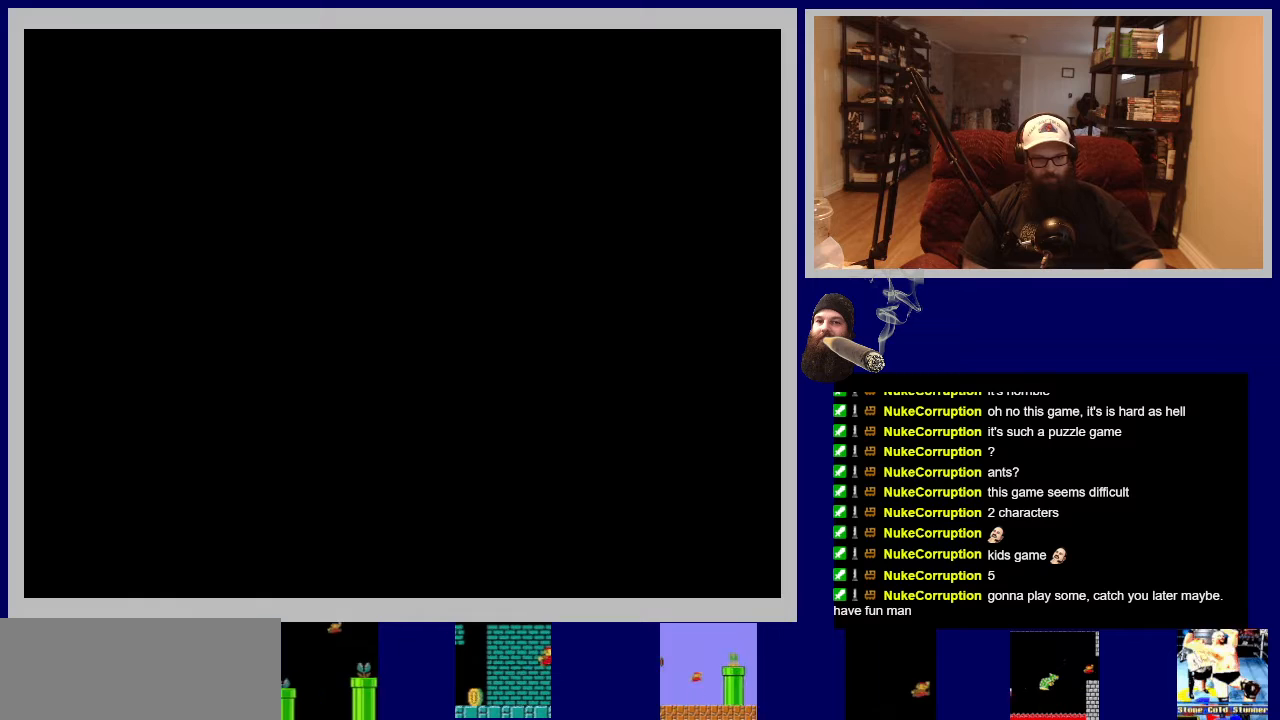
{"buttons": [], "events": [[233, "A", "down"], [450, "A", "up"]]}